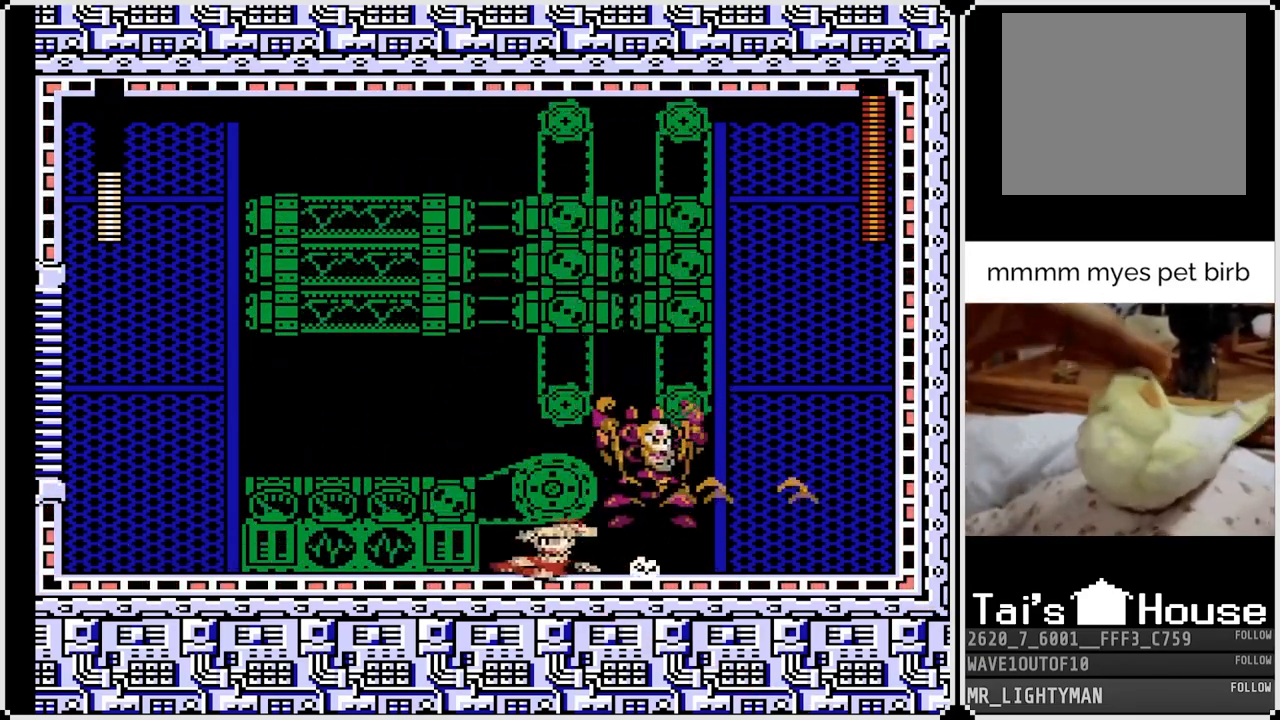
Gameplay with a controller (PlayStation layout); each line is a JSON object with the inputs held at the frame after it. "events" lists button and stick changes between this image and that frame as [ms after this image, input, new state], when the widget could be followed in between.
{"buttons": ["DPAD_DOWN", "DPAD_LEFT"], "left_stick": "center", "right_stick": "center", "events": [[117, "CROSS", "up"], [250, "CROSS", "down"], [433, "CROSS", "up"]]}
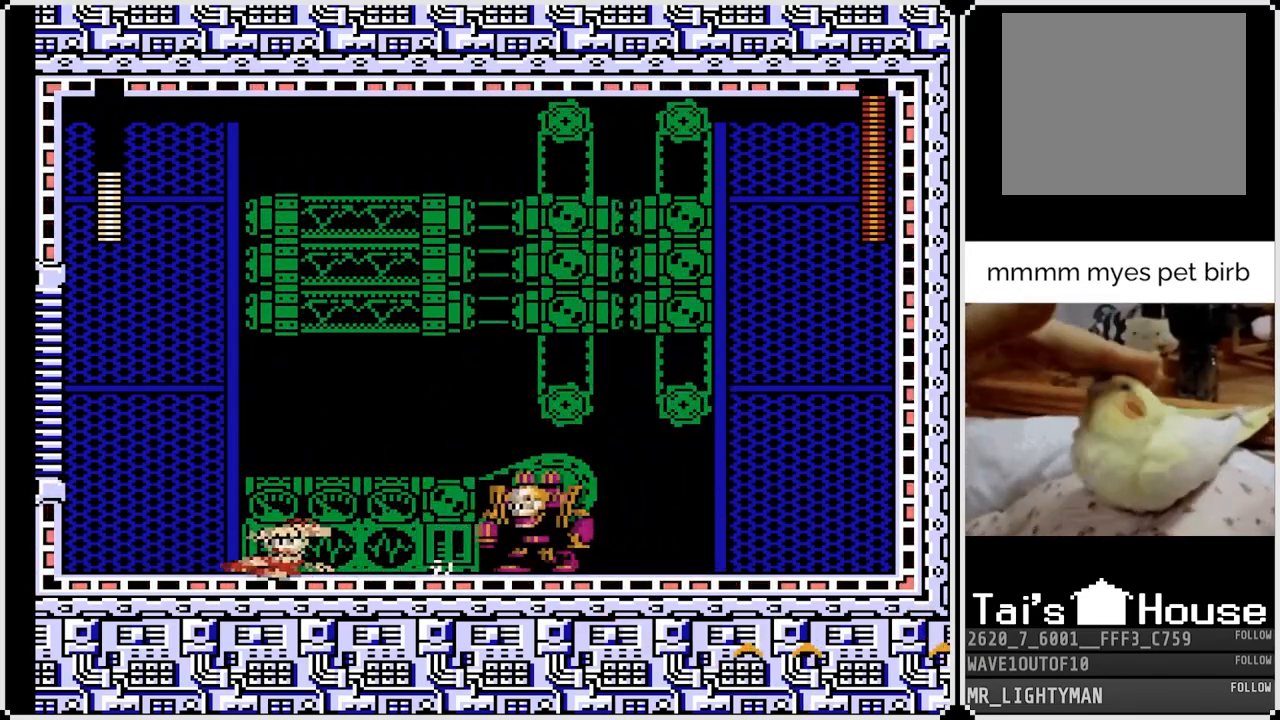
{"buttons": ["CROSS", "SQUARE", "DPAD_RIGHT"], "left_stick": "center", "right_stick": "center", "events": [[67, "DPAD_DOWN", "up"], [83, "DPAD_RIGHT", "down"], [100, "DPAD_LEFT", "up"], [183, "CROSS", "down"], [183, "SQUARE", "down"]]}
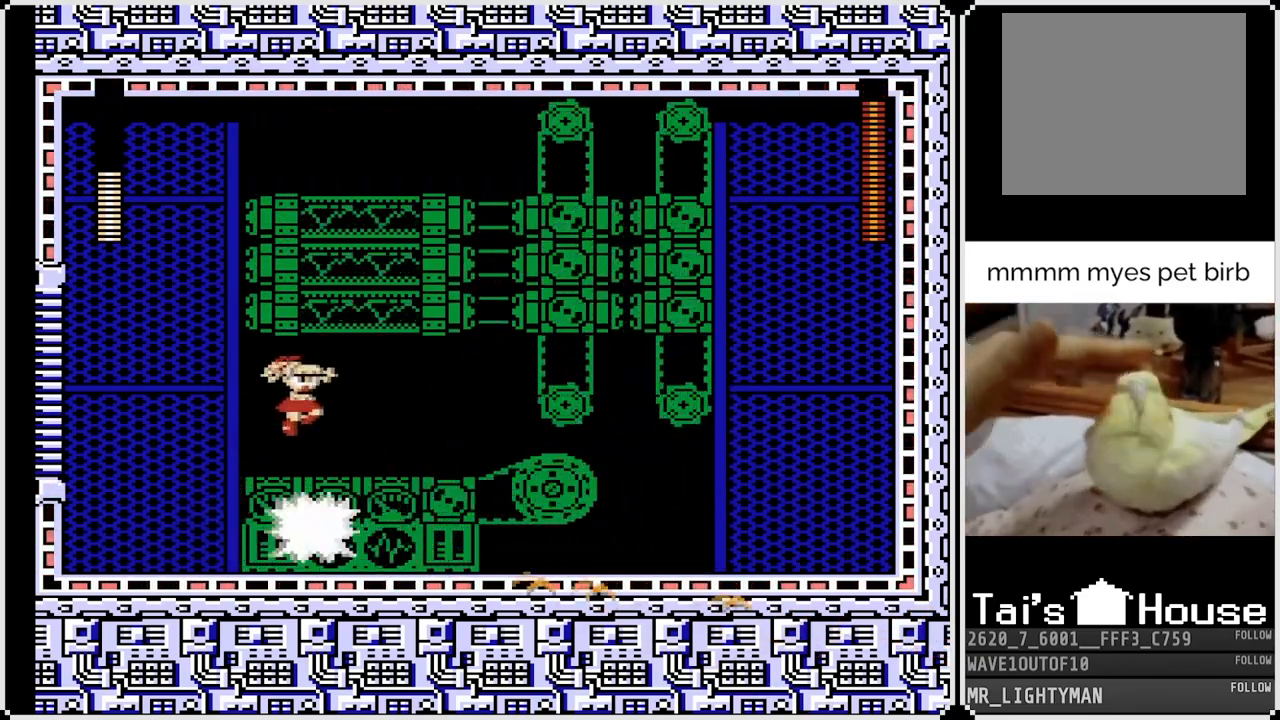
{"buttons": [], "left_stick": "center", "right_stick": "center", "events": [[267, "CROSS", "up"], [267, "SQUARE", "up"], [500, "DPAD_RIGHT", "up"]]}
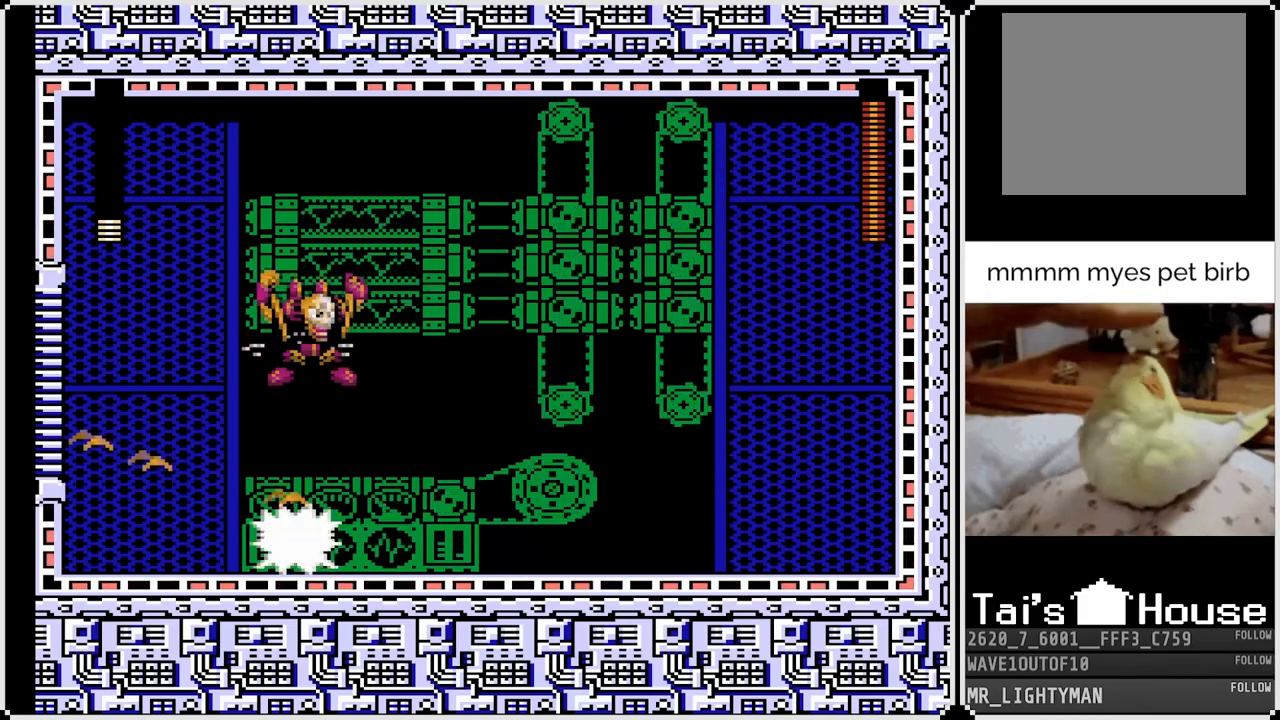
{"buttons": ["CROSS", "DPAD_DOWN", "DPAD_RIGHT"], "left_stick": "center", "right_stick": "center", "events": [[167, "SQUARE", "down"], [267, "SQUARE", "up"], [300, "DPAD_RIGHT", "down"], [300, "SQUARE", "down"], [350, "DPAD_DOWN", "down"], [400, "SQUARE", "up"], [483, "CROSS", "down"]]}
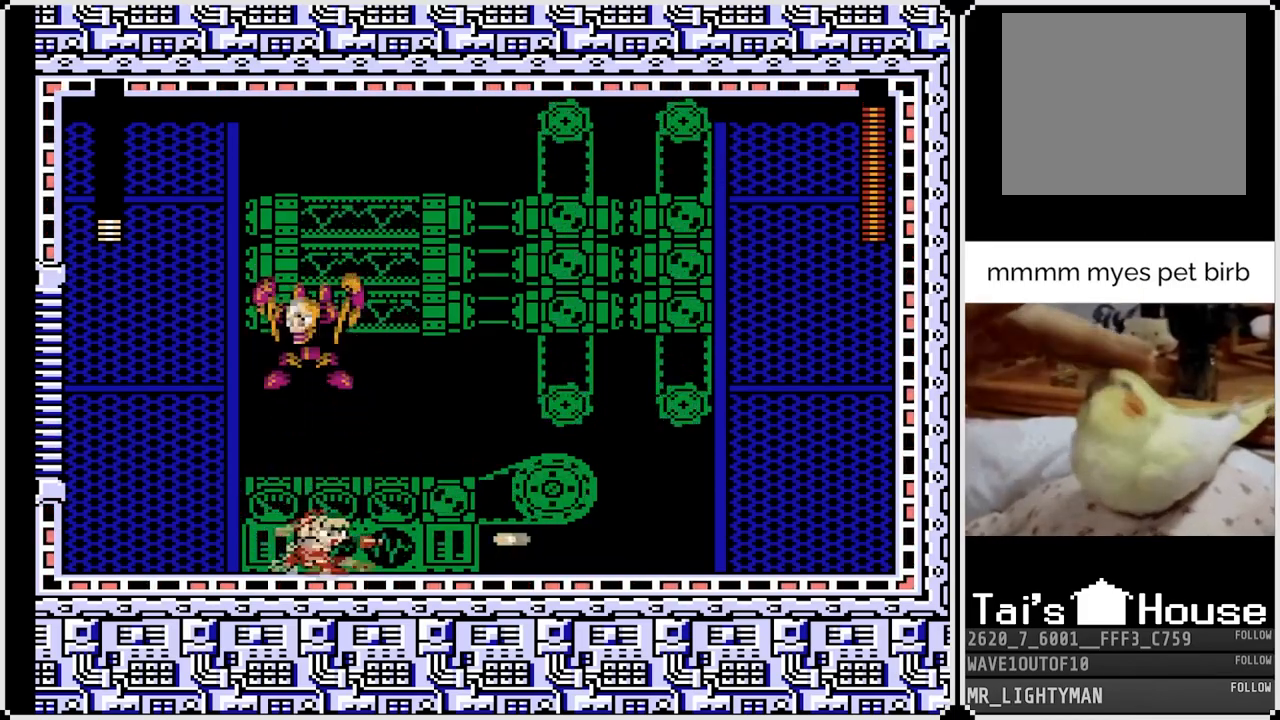
{"buttons": ["CROSS", "DPAD_RIGHT"], "left_stick": "center", "right_stick": "center", "events": [[250, "CROSS", "up"], [300, "DPAD_RIGHT", "up"], [317, "DPAD_LEFT", "down"], [333, "DPAD_DOWN", "up"], [350, "SQUARE", "down"], [450, "DPAD_LEFT", "up"], [450, "SQUARE", "up"], [483, "CROSS", "down"], [500, "DPAD_RIGHT", "down"]]}
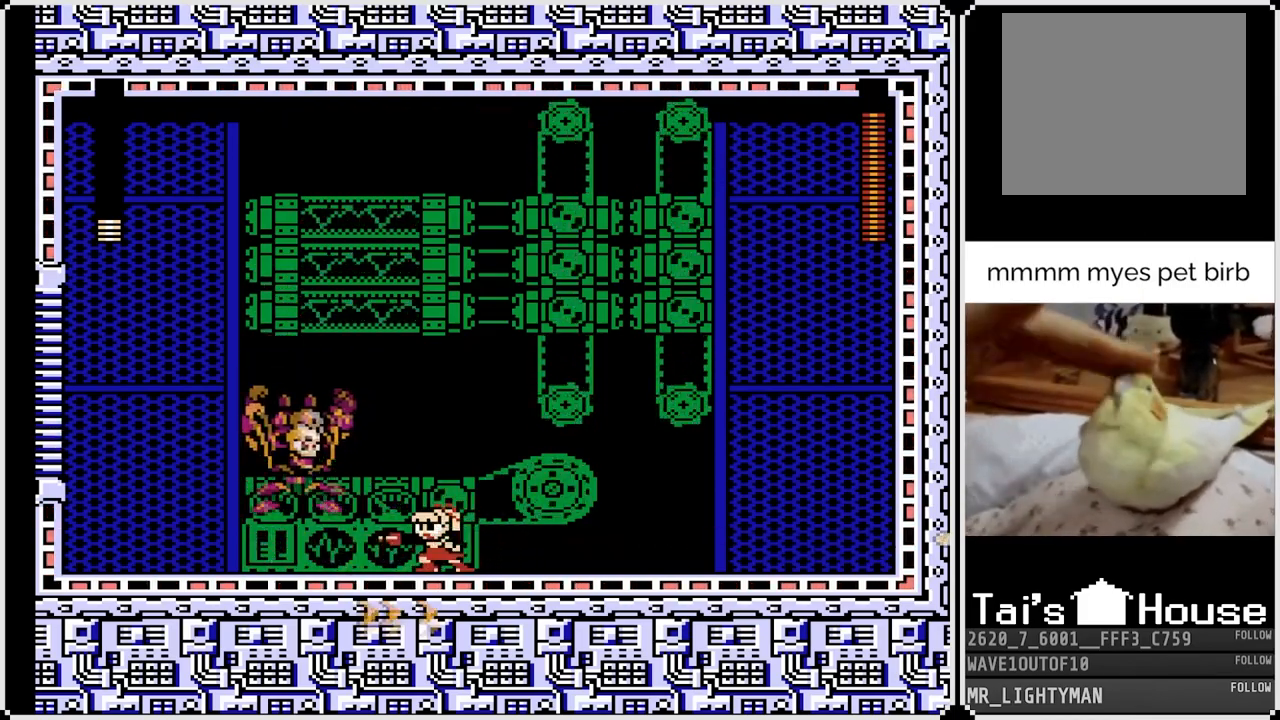
{"buttons": ["DPAD_DOWN", "DPAD_RIGHT"], "left_stick": "center", "right_stick": "center", "events": [[50, "SQUARE", "down"], [183, "CROSS", "up"], [233, "SQUARE", "up"], [433, "DPAD_DOWN", "down"]]}
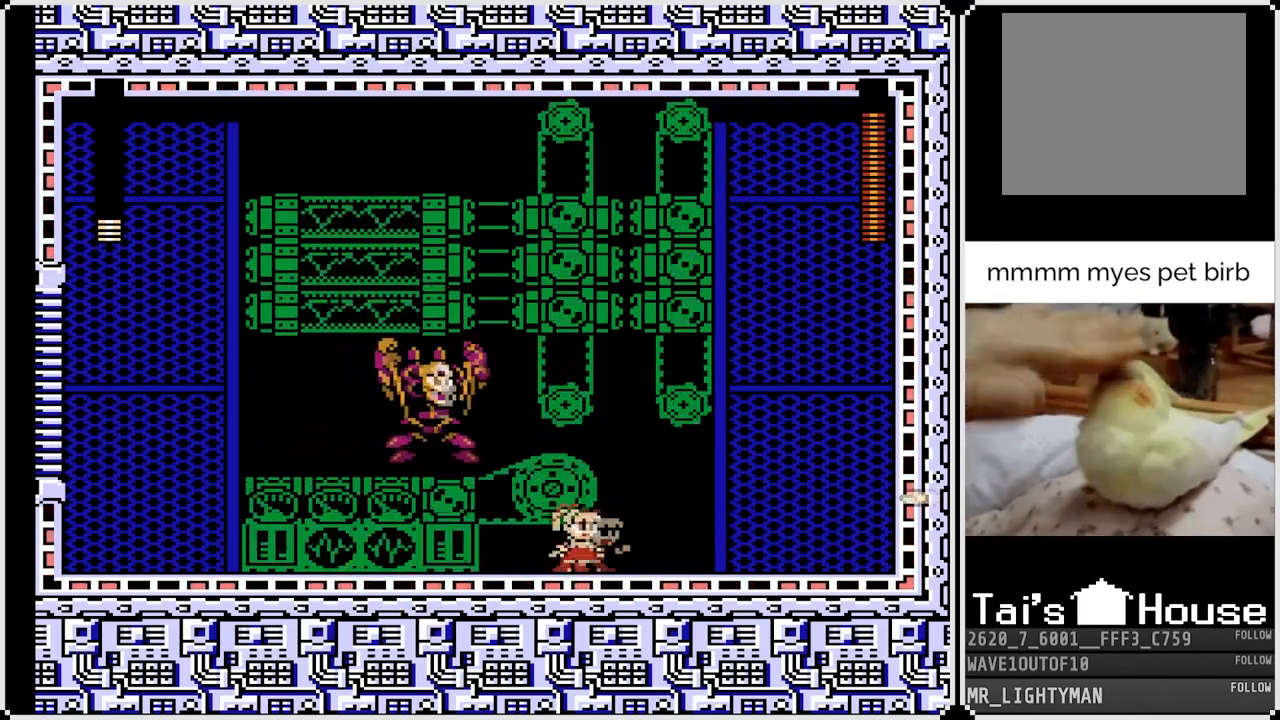
{"buttons": ["START"], "left_stick": "center", "right_stick": "center", "events": [[33, "CROSS", "down"], [233, "CROSS", "up"], [367, "DPAD_DOWN", "up"], [417, "DPAD_RIGHT", "up"], [433, "START", "down"]]}
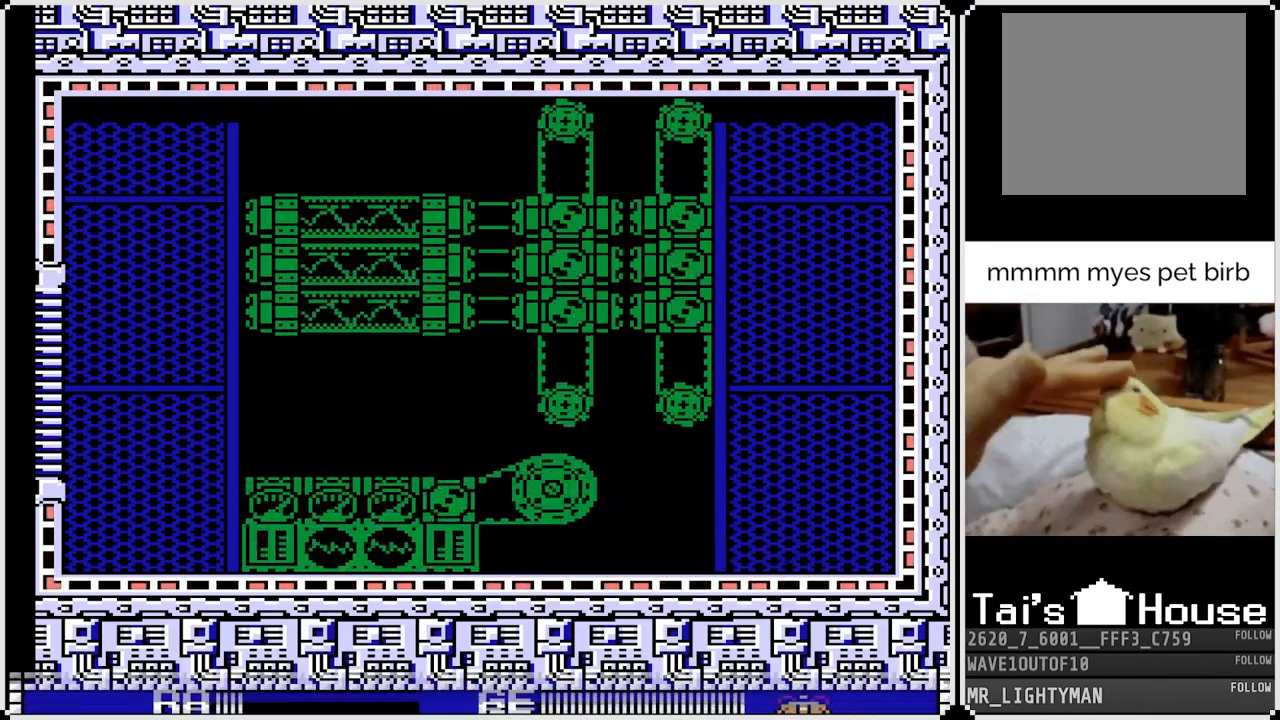
{"buttons": ["DPAD_RIGHT"], "left_stick": "center", "right_stick": "center", "events": [[150, "START", "up"], [500, "DPAD_RIGHT", "down"]]}
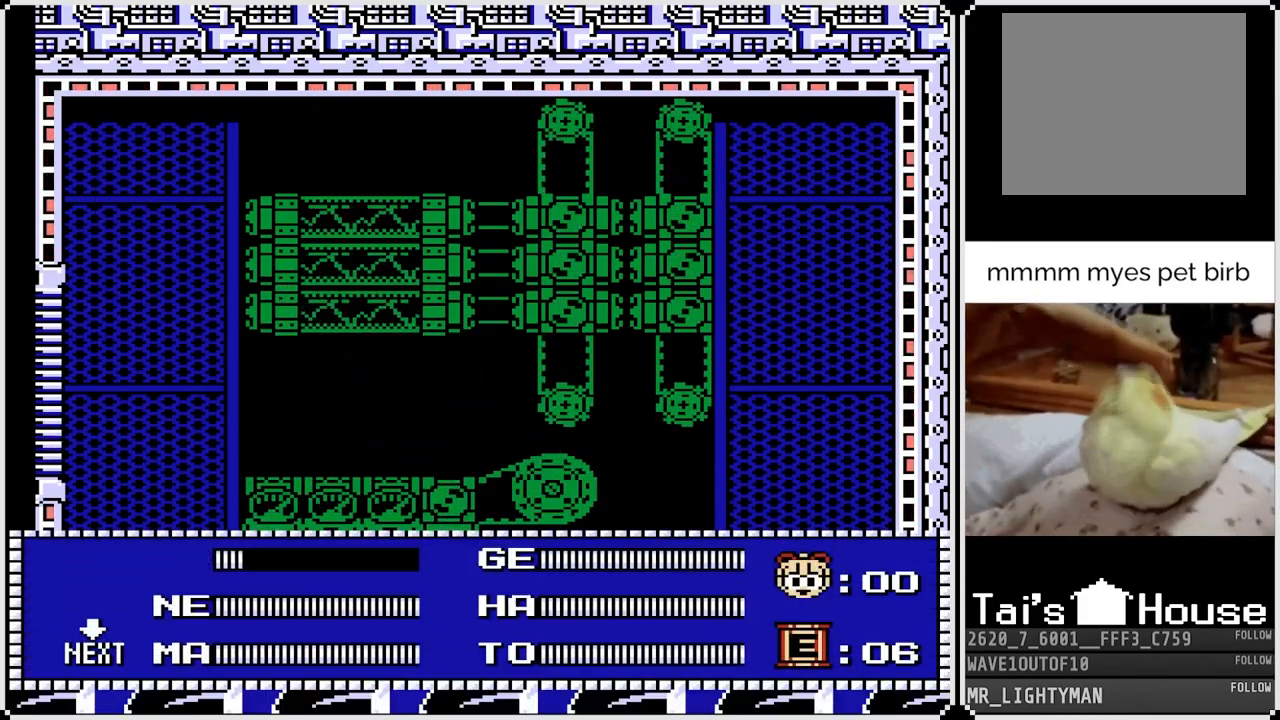
{"buttons": ["START"], "left_stick": "center", "right_stick": "center", "events": [[83, "DPAD_RIGHT", "up"], [150, "DPAD_RIGHT", "down"], [267, "DPAD_RIGHT", "up"], [417, "START", "down"]]}
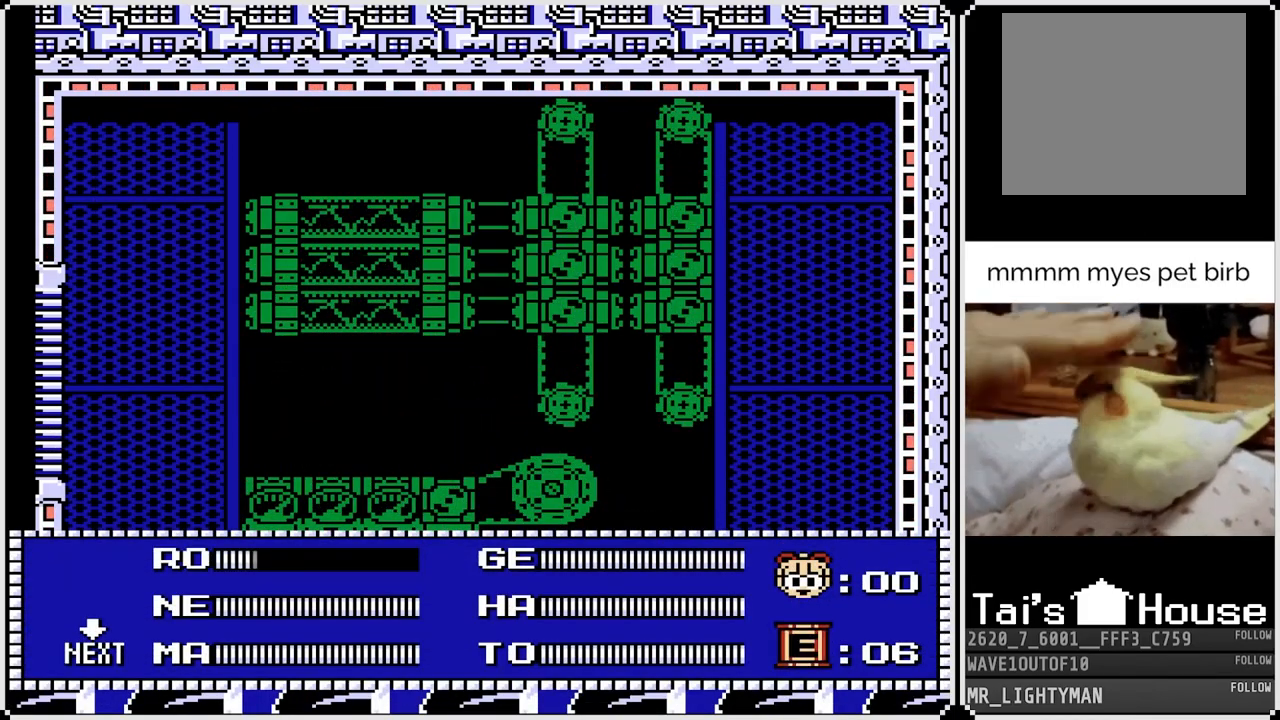
{"buttons": [], "left_stick": "center", "right_stick": "center", "events": [[50, "START", "up"]]}
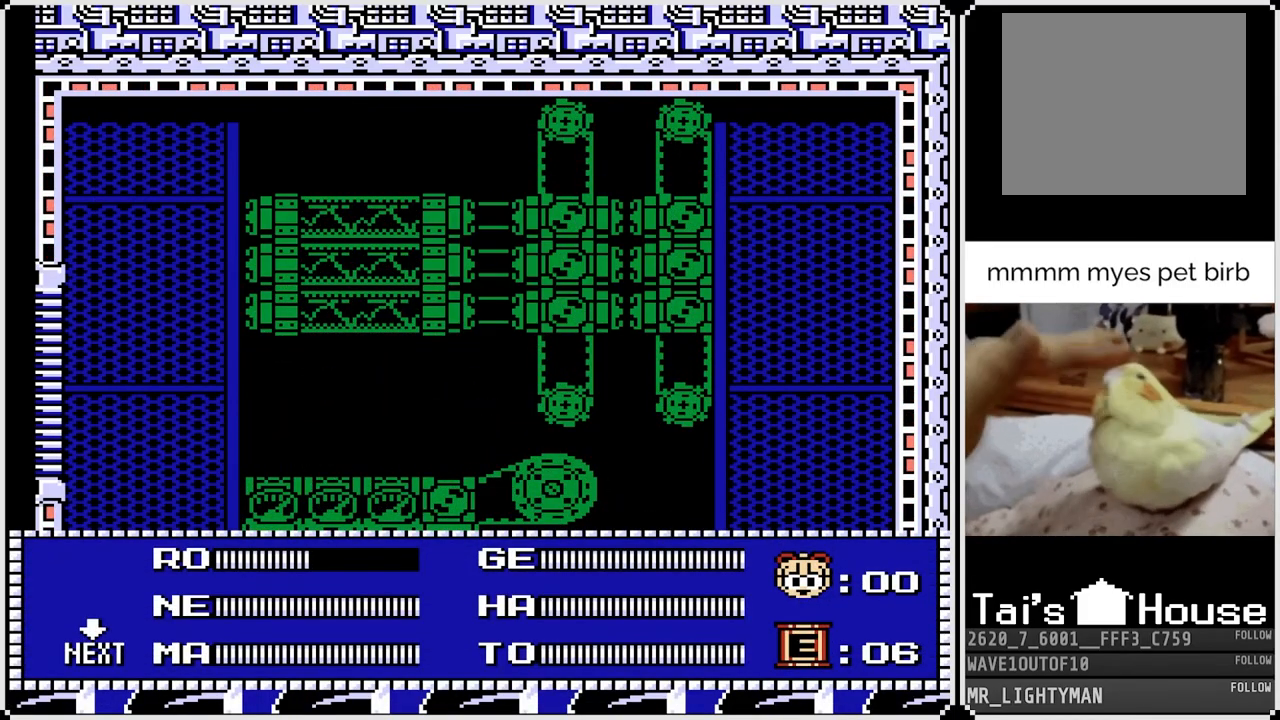
{"buttons": [], "left_stick": "center", "right_stick": "center", "events": []}
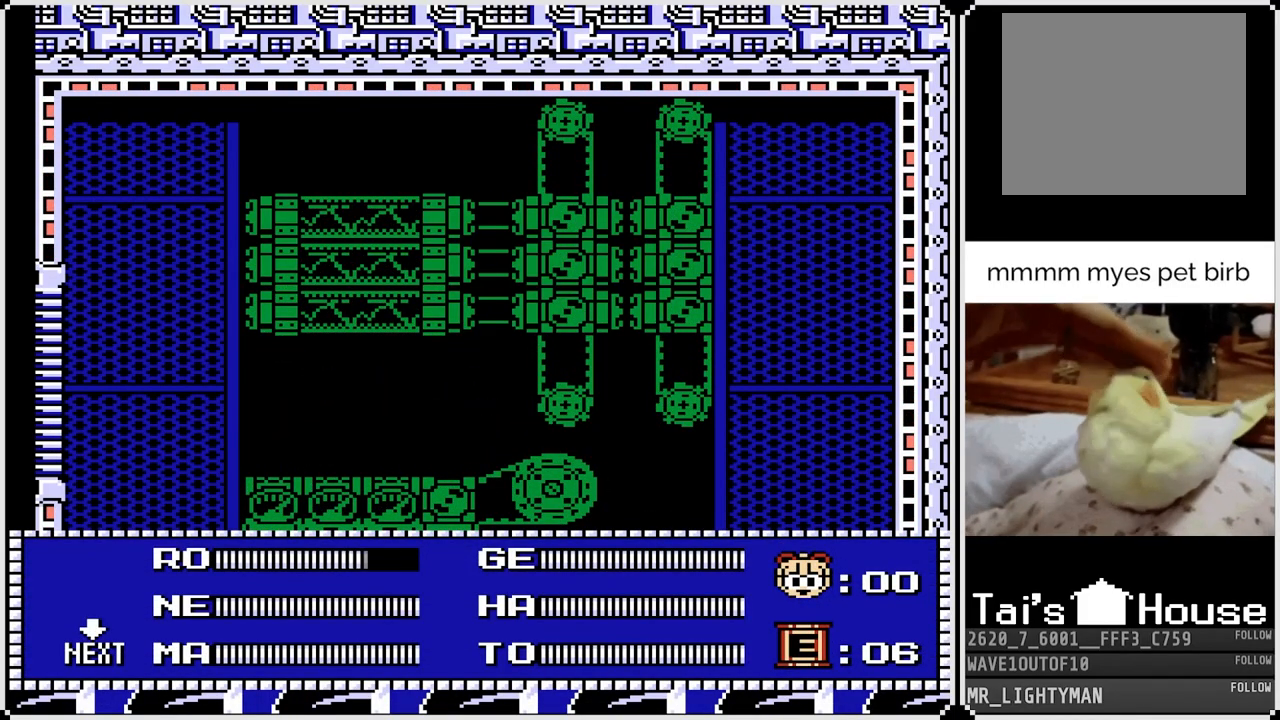
{"buttons": [], "left_stick": "center", "right_stick": "center", "events": []}
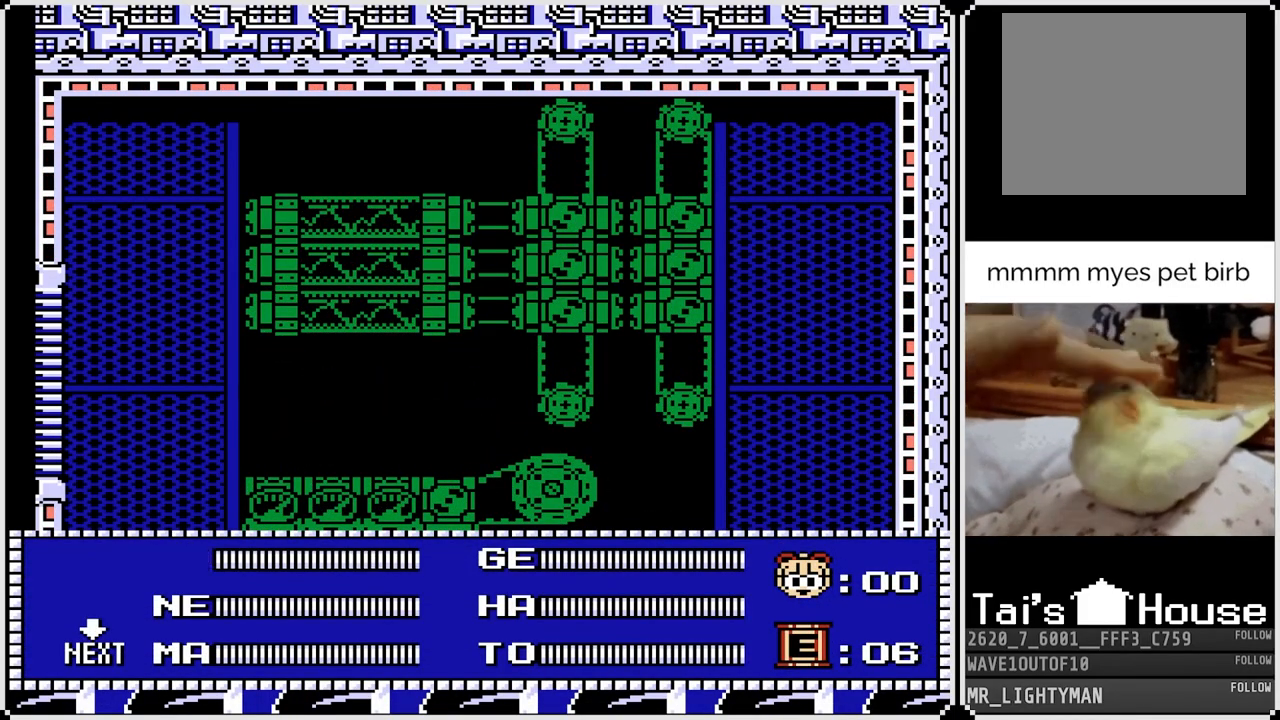
{"buttons": [], "left_stick": "center", "right_stick": "center", "events": [[300, "START", "down"], [450, "START", "up"]]}
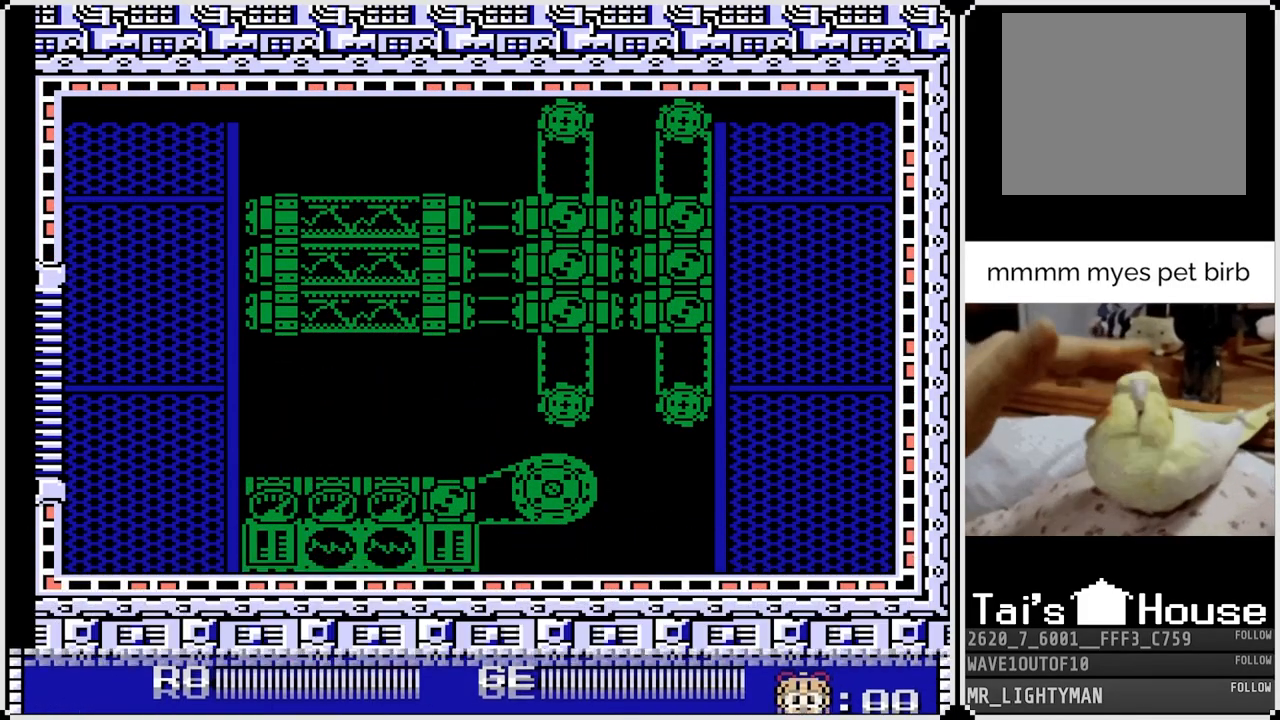
{"buttons": ["CROSS", "DPAD_LEFT"], "left_stick": "center", "right_stick": "center", "events": [[283, "CROSS", "down"], [283, "DPAD_LEFT", "down"]]}
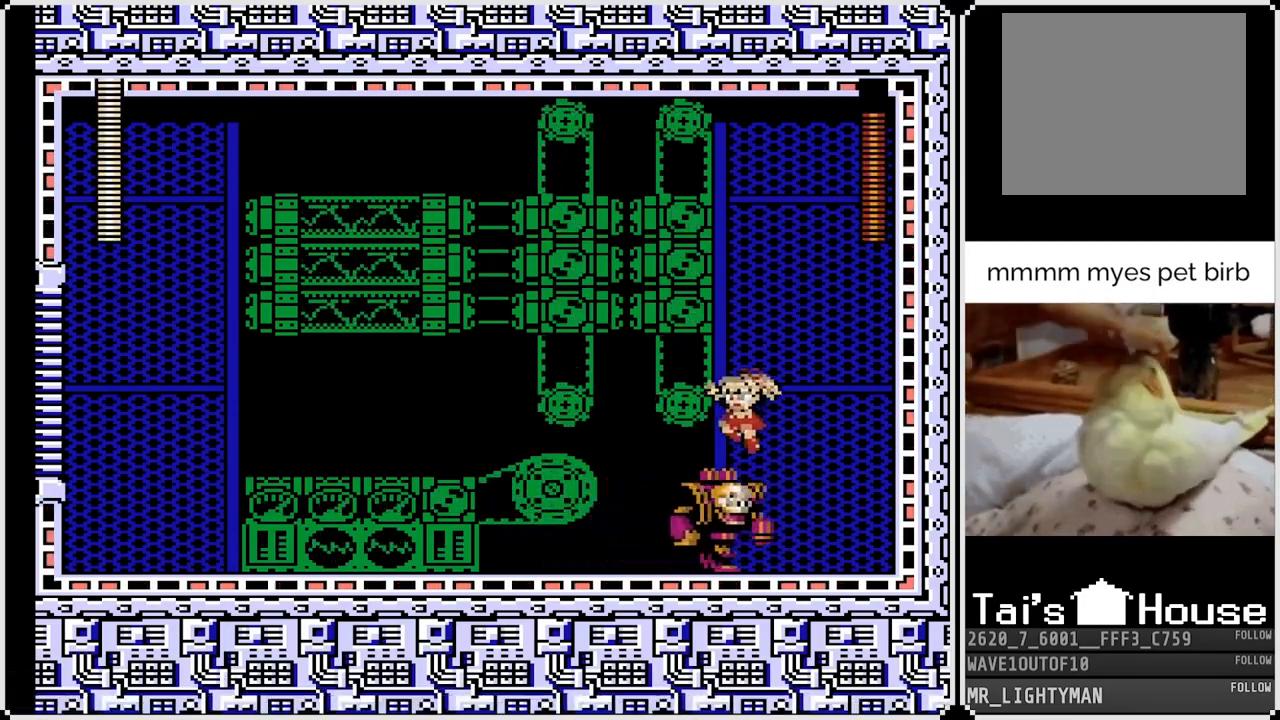
{"buttons": ["DPAD_LEFT"], "left_stick": "center", "right_stick": "center", "events": [[217, "CROSS", "up"], [300, "DPAD_RIGHT", "down"], [317, "DPAD_LEFT", "up"], [317, "SQUARE", "down"], [417, "SQUARE", "up"], [433, "DPAD_RIGHT", "up"], [483, "DPAD_LEFT", "down"]]}
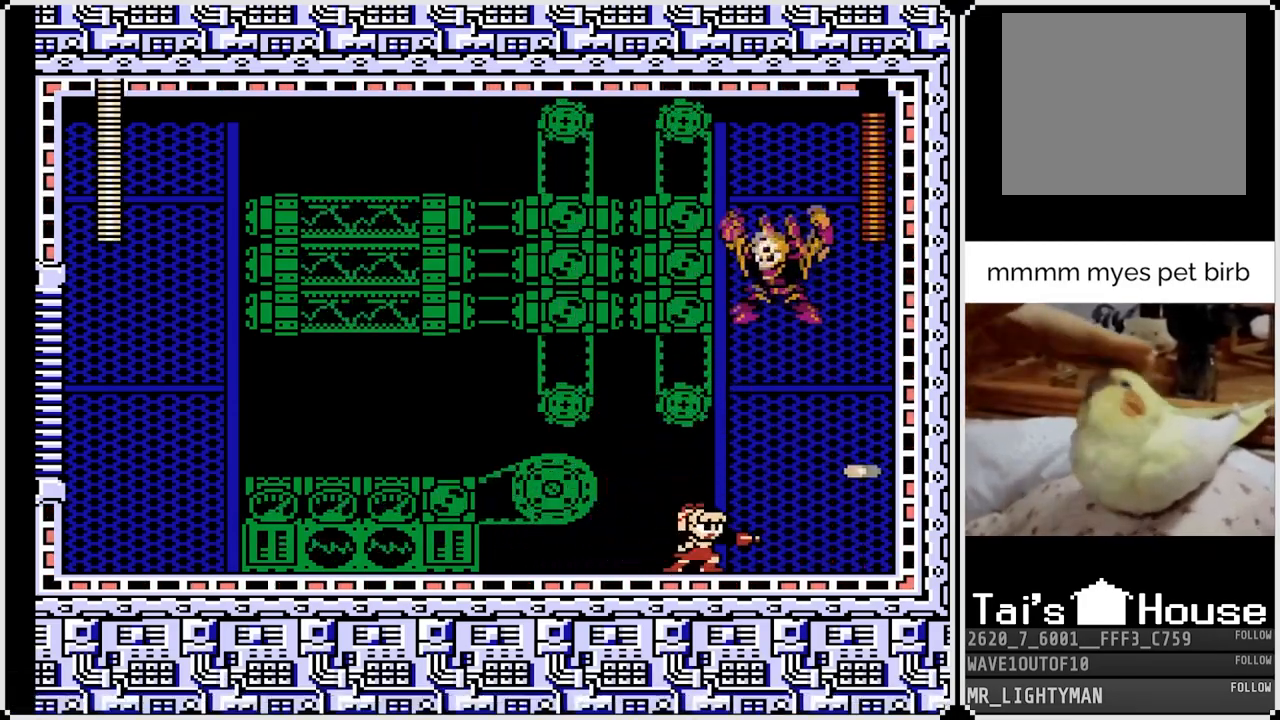
{"buttons": ["SQUARE", "DPAD_RIGHT"], "left_stick": "center", "right_stick": "center", "events": [[150, "DPAD_DOWN", "down"], [183, "CROSS", "down"], [400, "DPAD_DOWN", "up"], [417, "CROSS", "up"], [483, "DPAD_RIGHT", "down"], [500, "DPAD_LEFT", "up"], [500, "SQUARE", "down"]]}